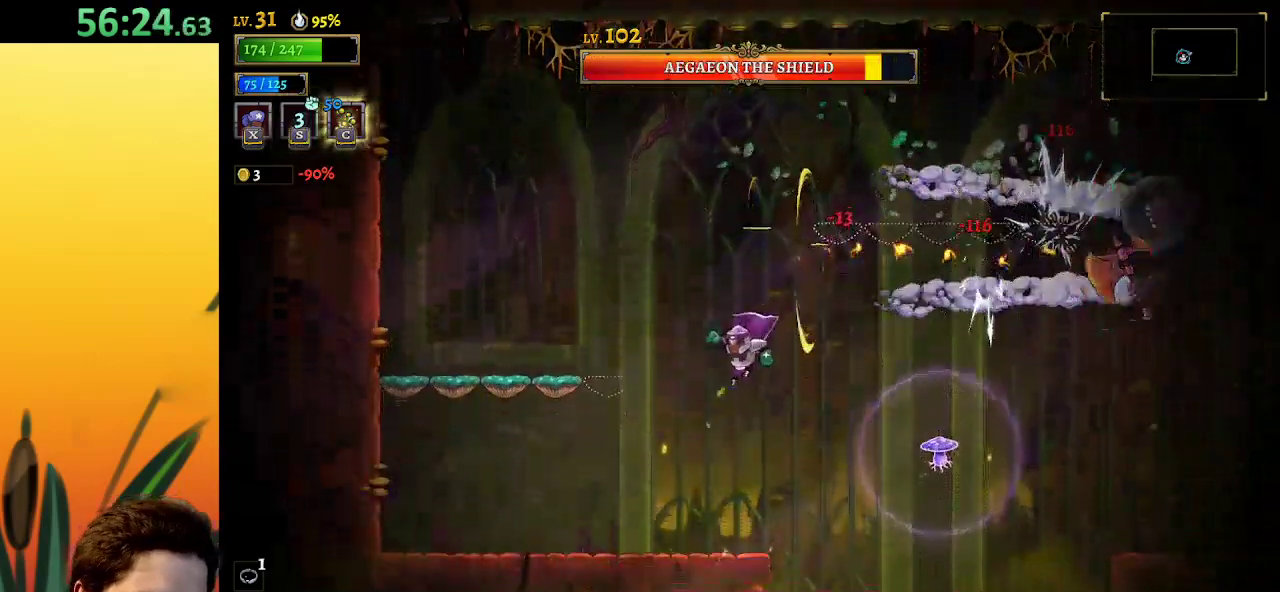
Gameplay with keyboard; each line is a JSON object with the keys held at the frame after it. "events" lists presses ("down") and releases ("up") of "a", "c", "d", "down", "left", "right", "s", "up", "x" and "z" between this image and that frame as [ms after this image, input, new state], when the widget could be followed in between. No other keys are recorded. Mouse input is not recorded.
{"keys": ["right", "z"], "events": [[350, "left", "up"], [450, "right", "down"], [500, "z", "down"]]}
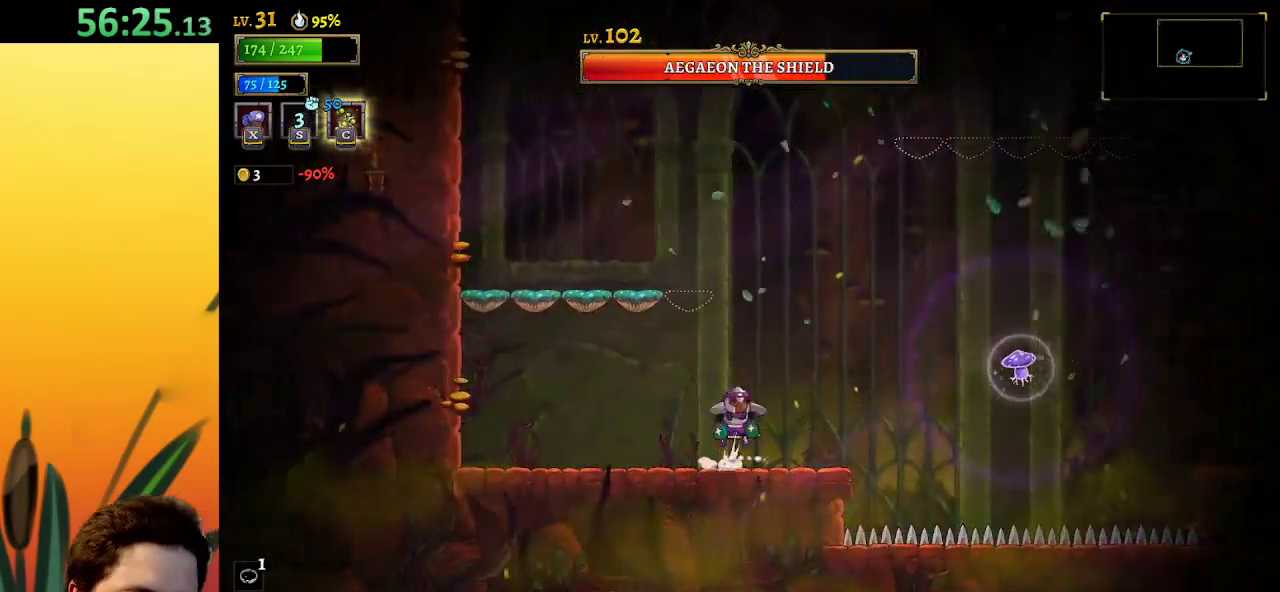
{"keys": ["c"], "events": [[417, "c", "down"], [417, "z", "up"], [467, "right", "up"]]}
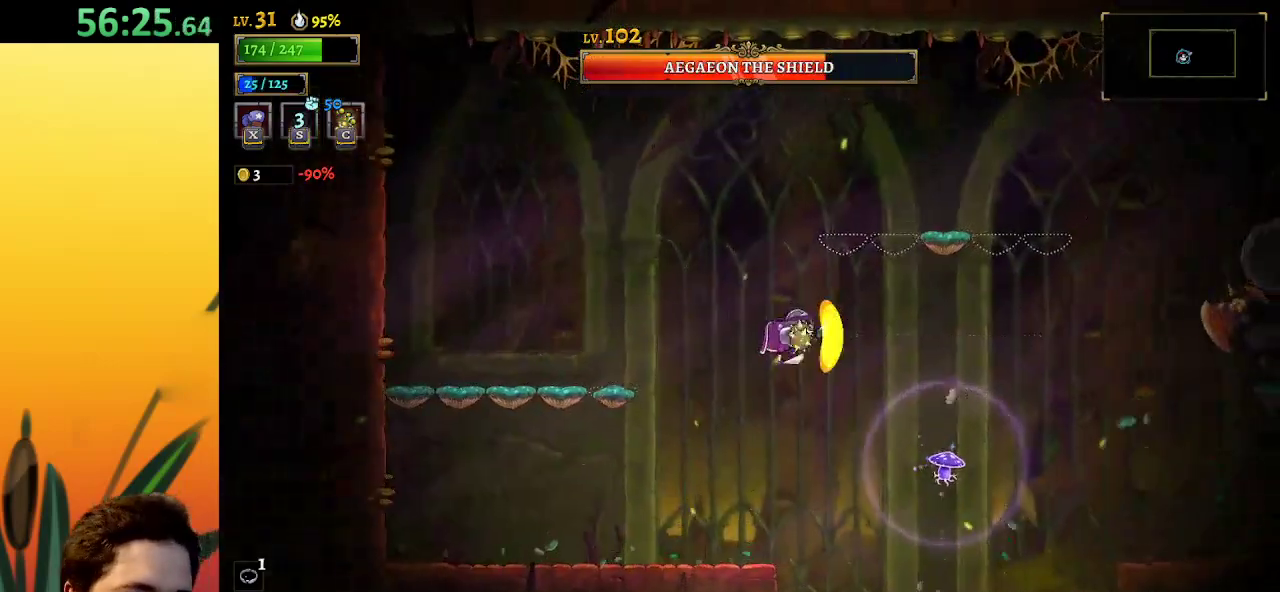
{"keys": ["a", "left"], "events": [[17, "c", "up"], [150, "left", "down"], [250, "a", "down"]]}
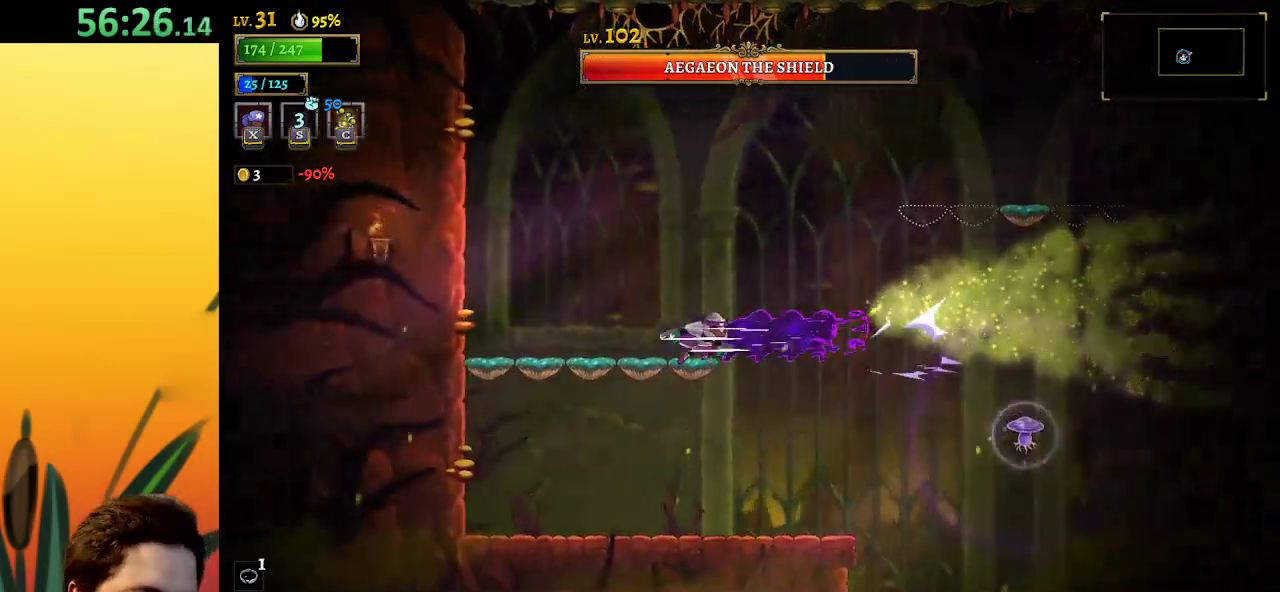
{"keys": ["z"], "events": [[33, "a", "up"], [33, "left", "up"], [367, "z", "down"]]}
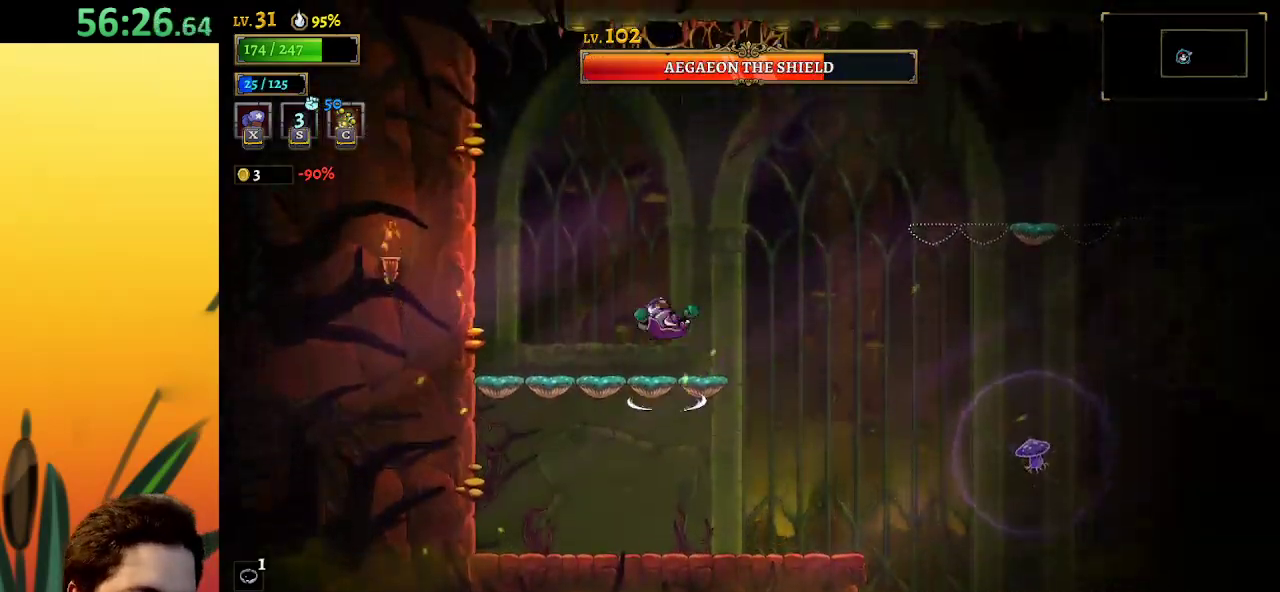
{"keys": [], "events": [[100, "z", "up"], [383, "right", "down"], [483, "right", "up"]]}
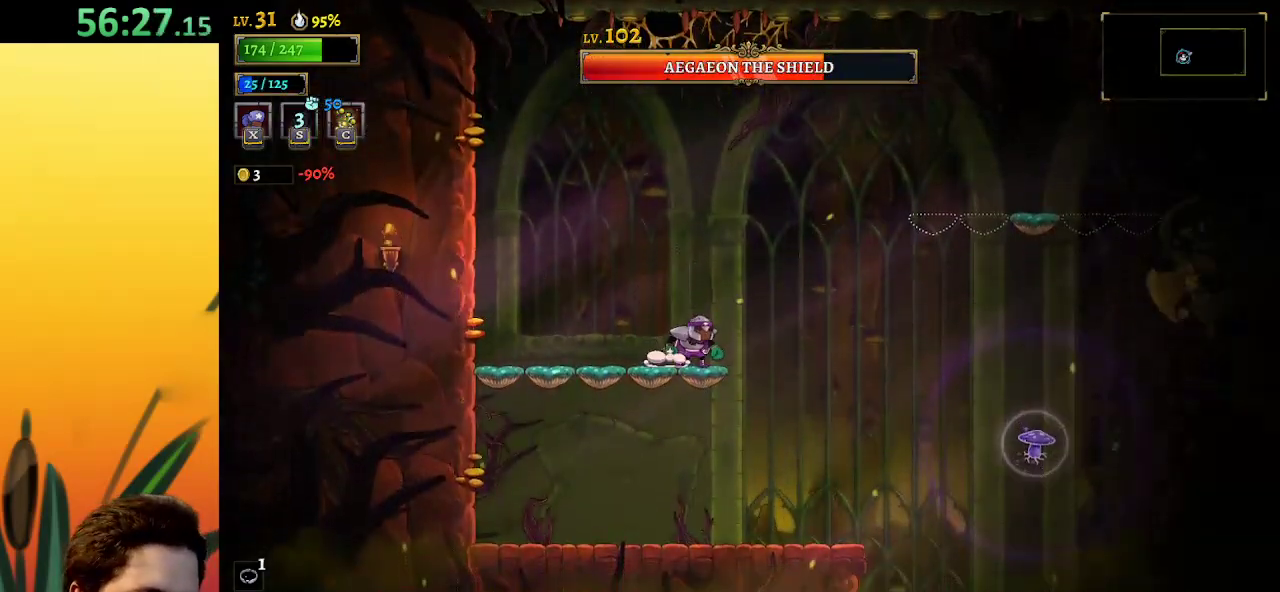
{"keys": ["right", "z"], "events": [[217, "right", "down"], [350, "z", "down"]]}
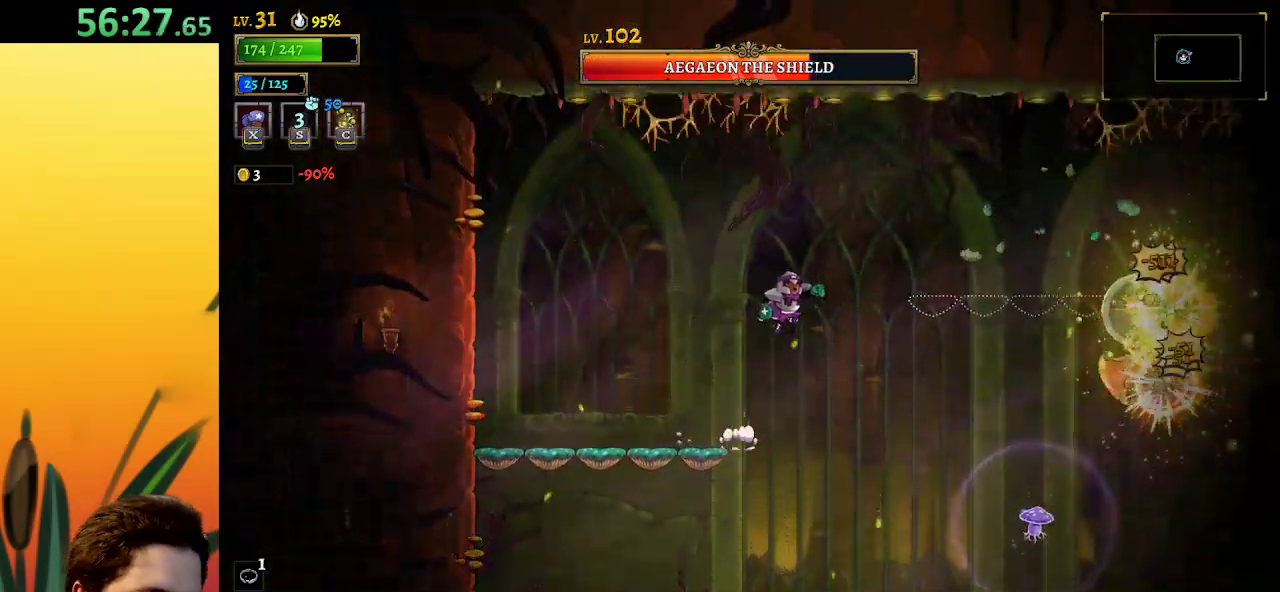
{"keys": ["right", "x"], "events": [[267, "z", "up"], [500, "x", "down"]]}
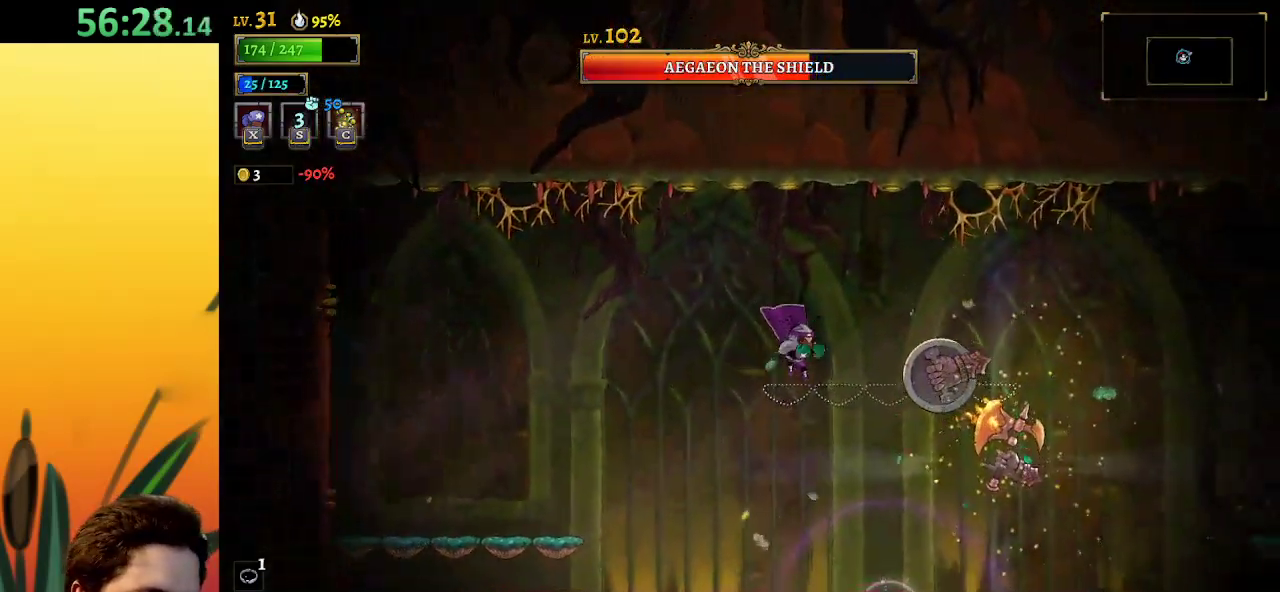
{"keys": ["x"], "events": [[200, "right", "up"]]}
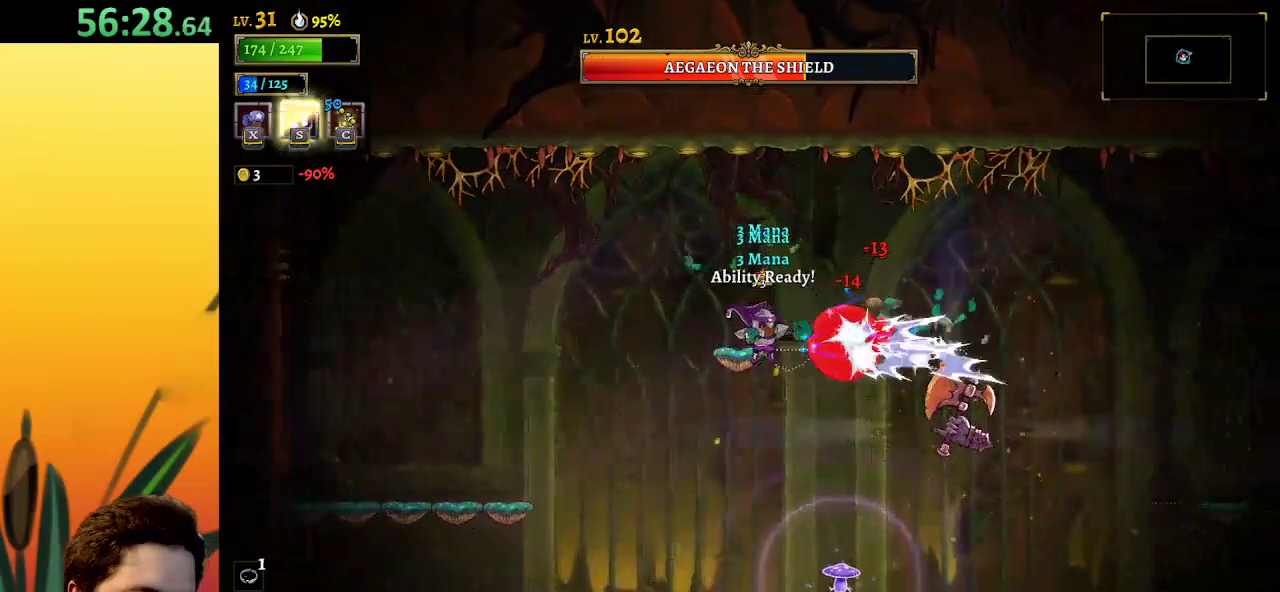
{"keys": ["left"], "events": [[117, "left", "down"], [167, "down", "down"], [167, "x", "up"], [350, "down", "up"]]}
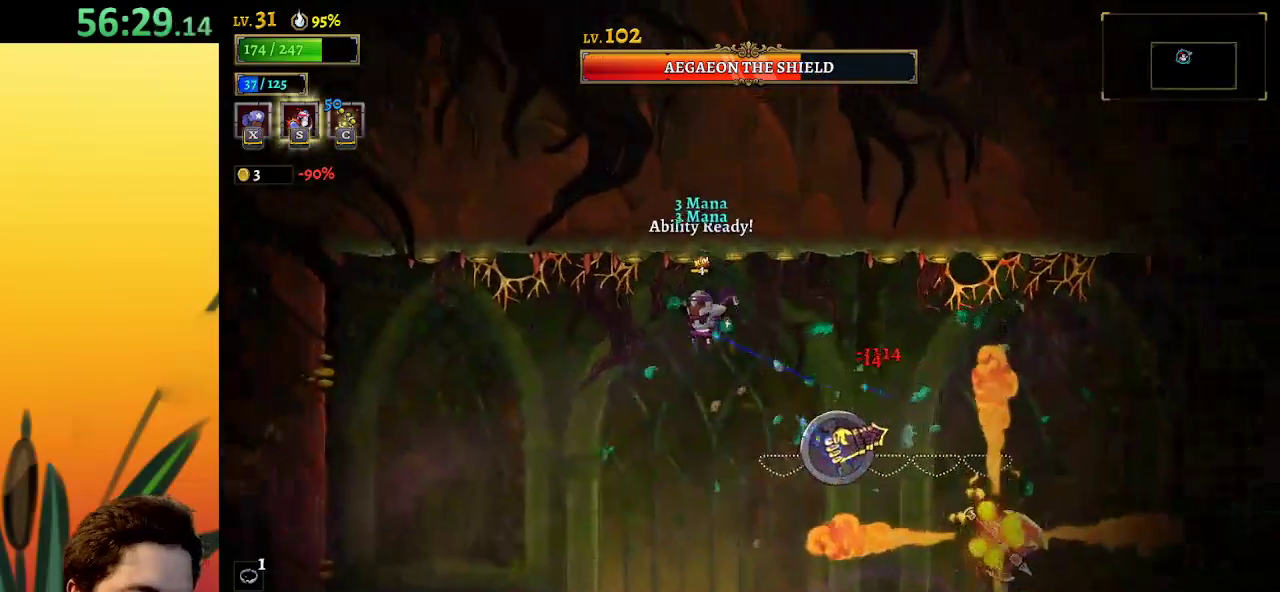
{"keys": ["x"], "events": [[217, "left", "up"], [217, "right", "down"], [367, "right", "up"], [367, "x", "down"]]}
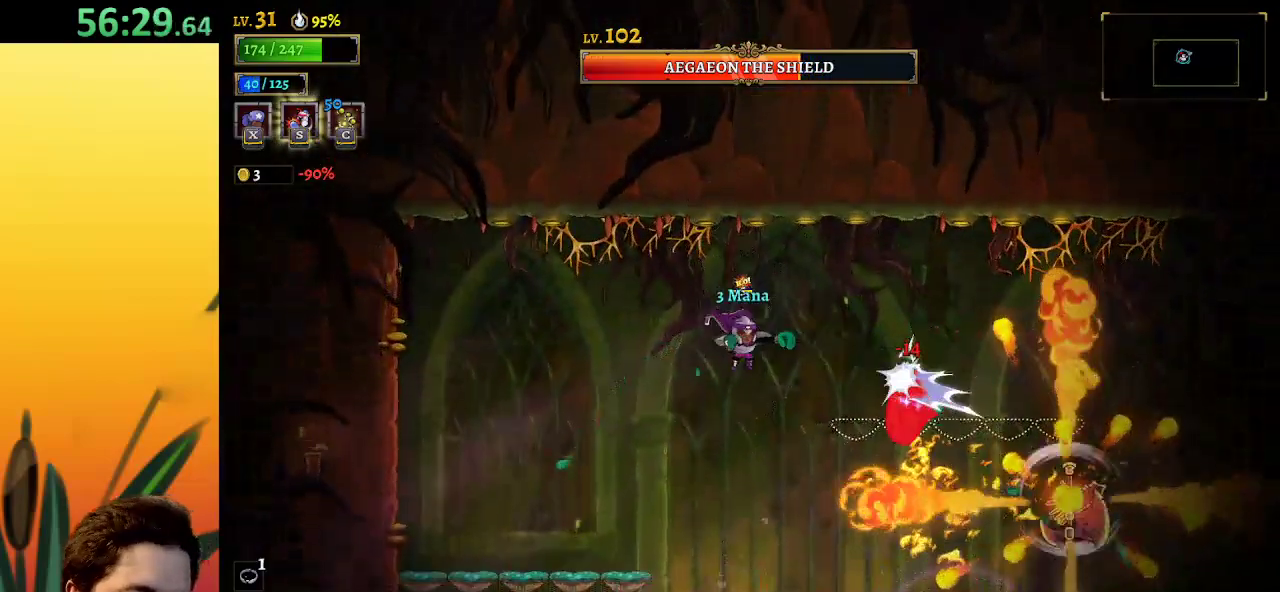
{"keys": ["x"], "events": []}
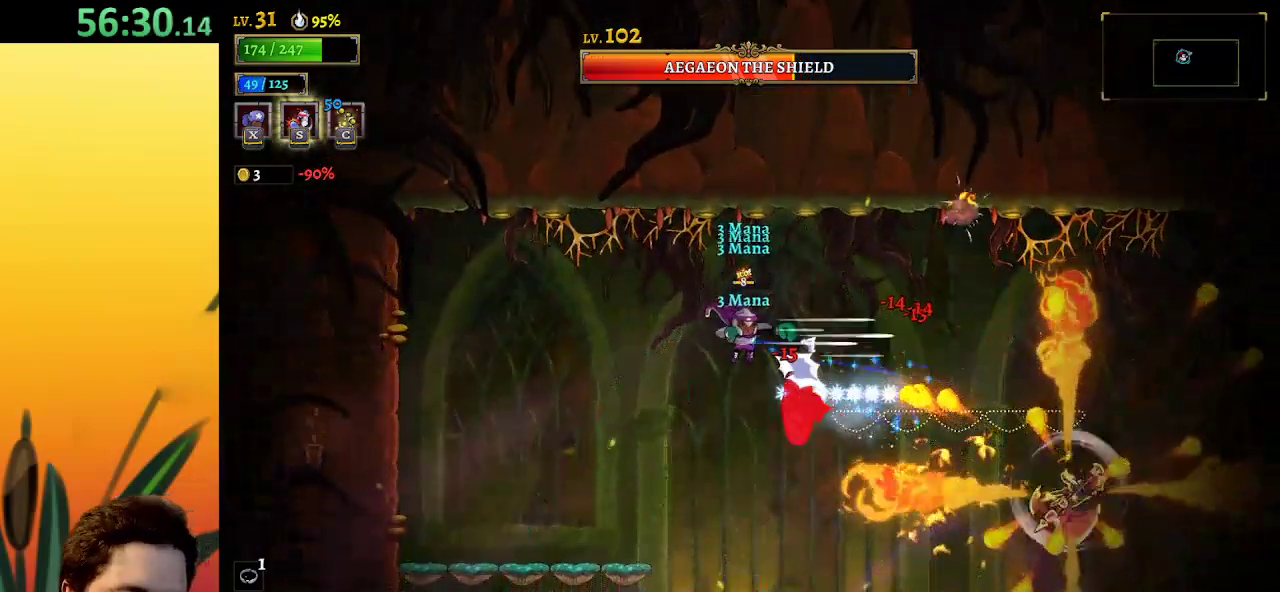
{"keys": ["left"], "events": [[83, "left", "down"], [500, "x", "up"]]}
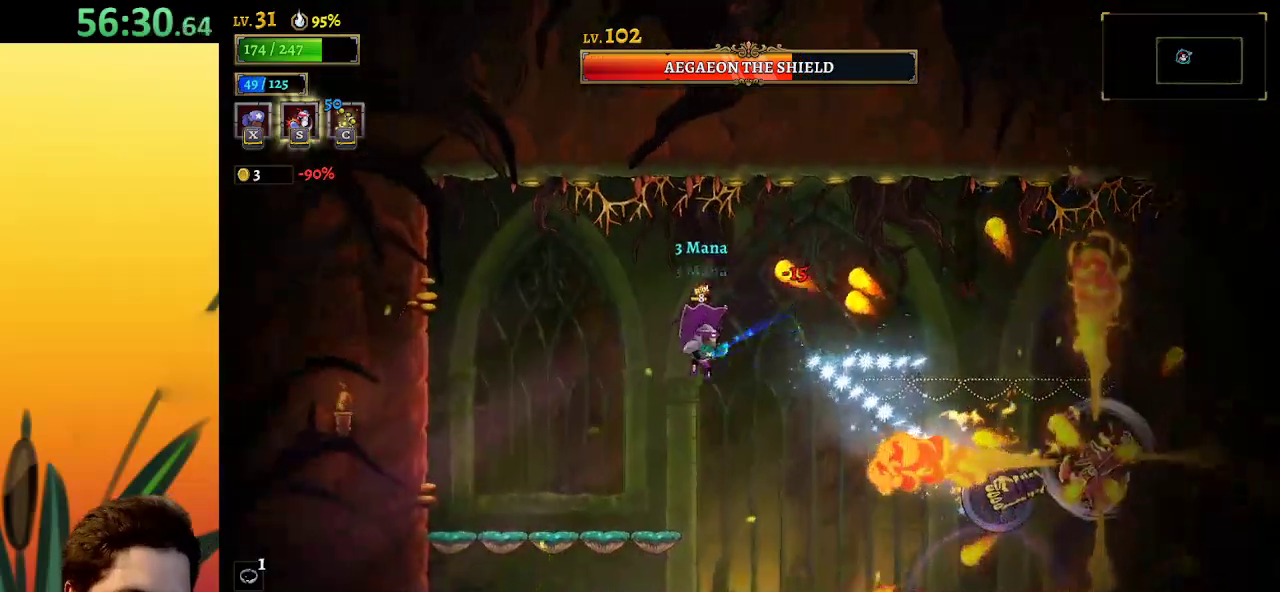
{"keys": [], "events": [[467, "left", "up"]]}
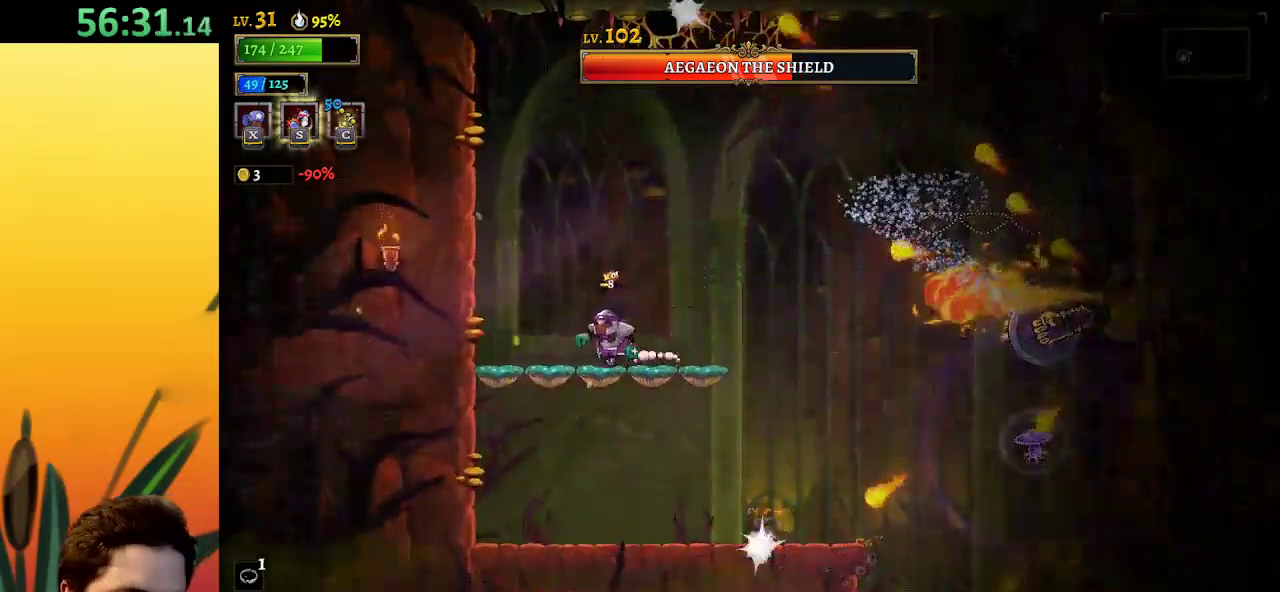
{"keys": [], "events": [[200, "left", "down"], [300, "left", "up"], [400, "right", "down"], [483, "right", "up"]]}
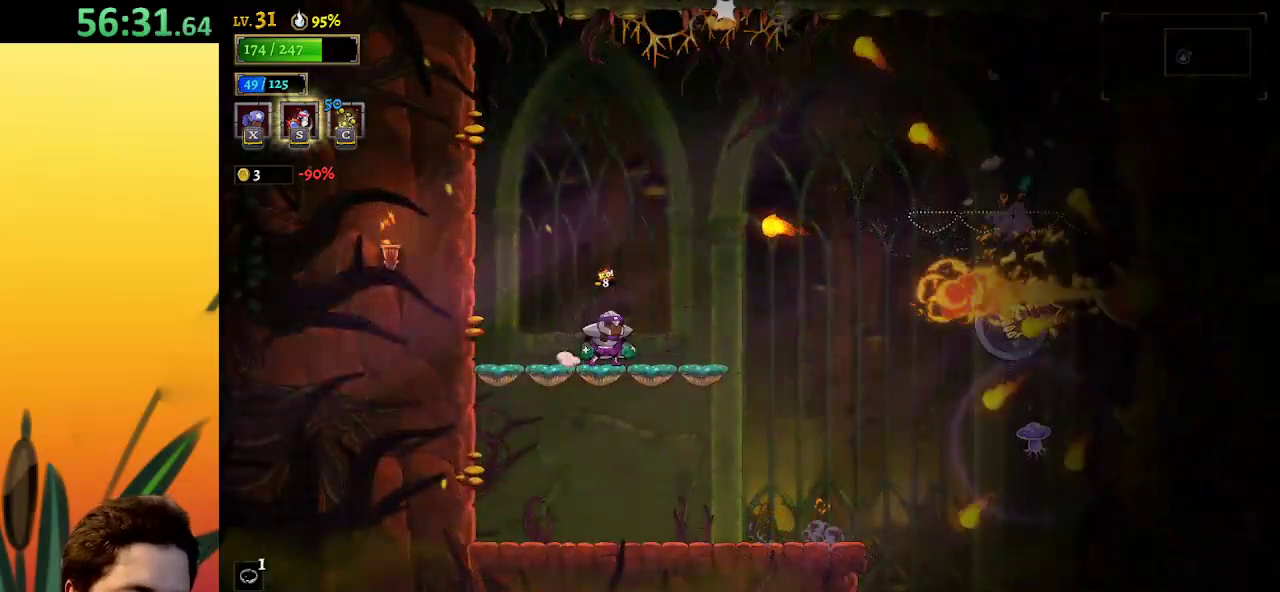
{"keys": [], "events": [[217, "right", "down"], [417, "right", "up"]]}
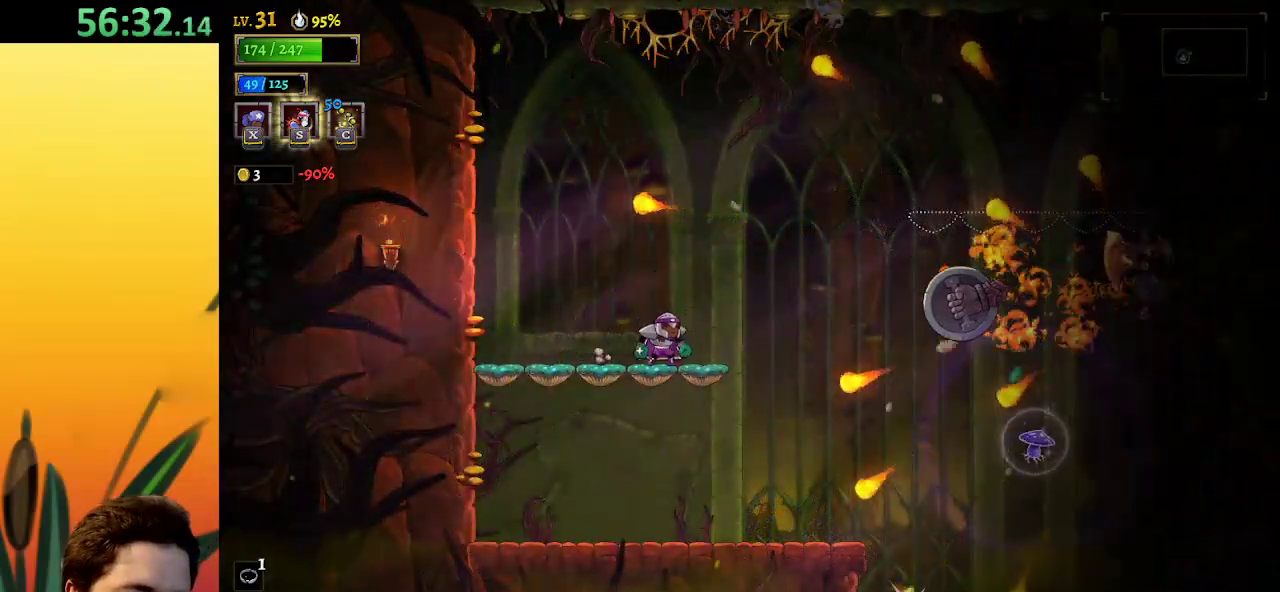
{"keys": ["right", "x"], "events": [[150, "z", "down"], [183, "right", "down"], [233, "z", "up"], [417, "x", "down"]]}
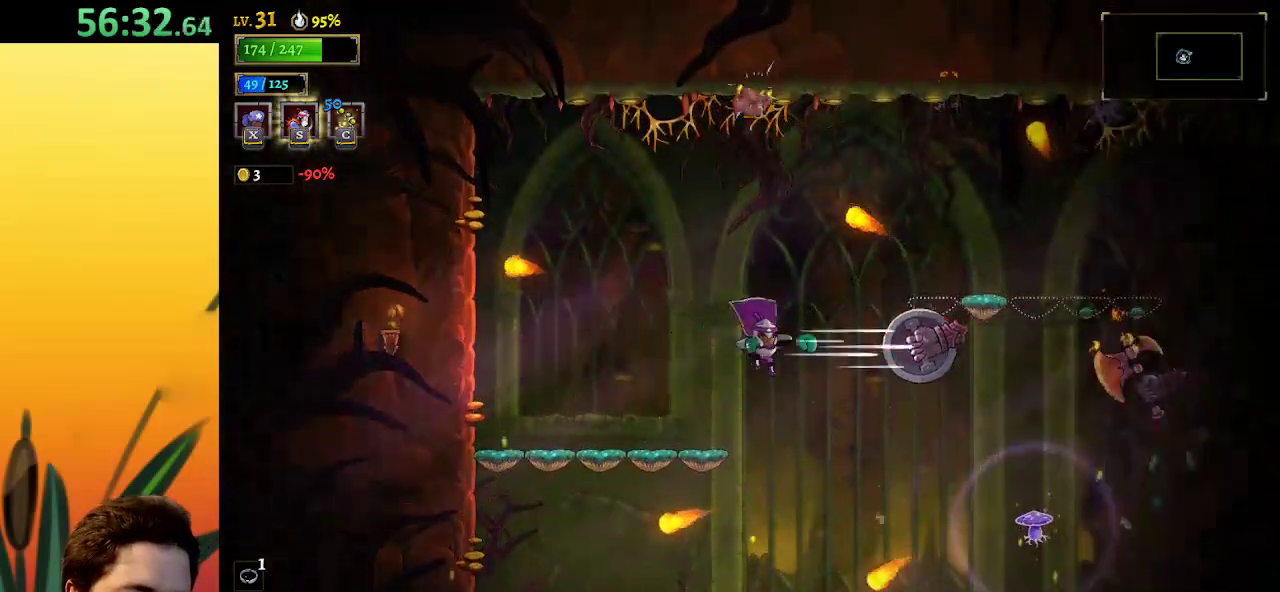
{"keys": ["x"], "events": [[17, "right", "up"]]}
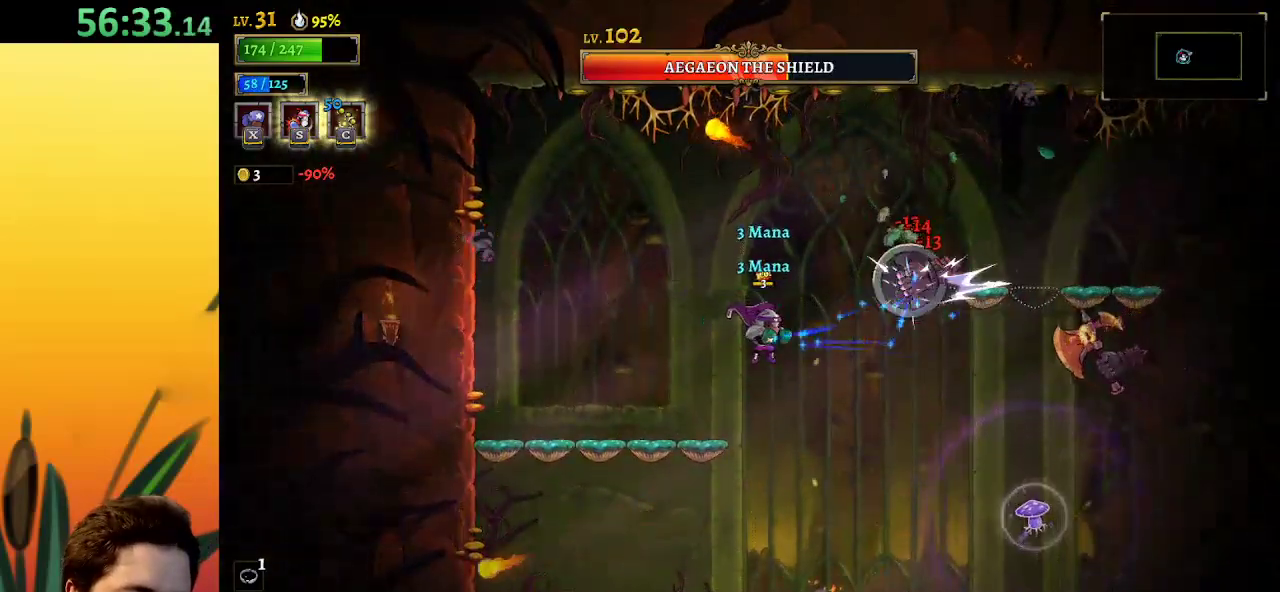
{"keys": ["z"], "events": [[317, "x", "up"], [450, "z", "down"]]}
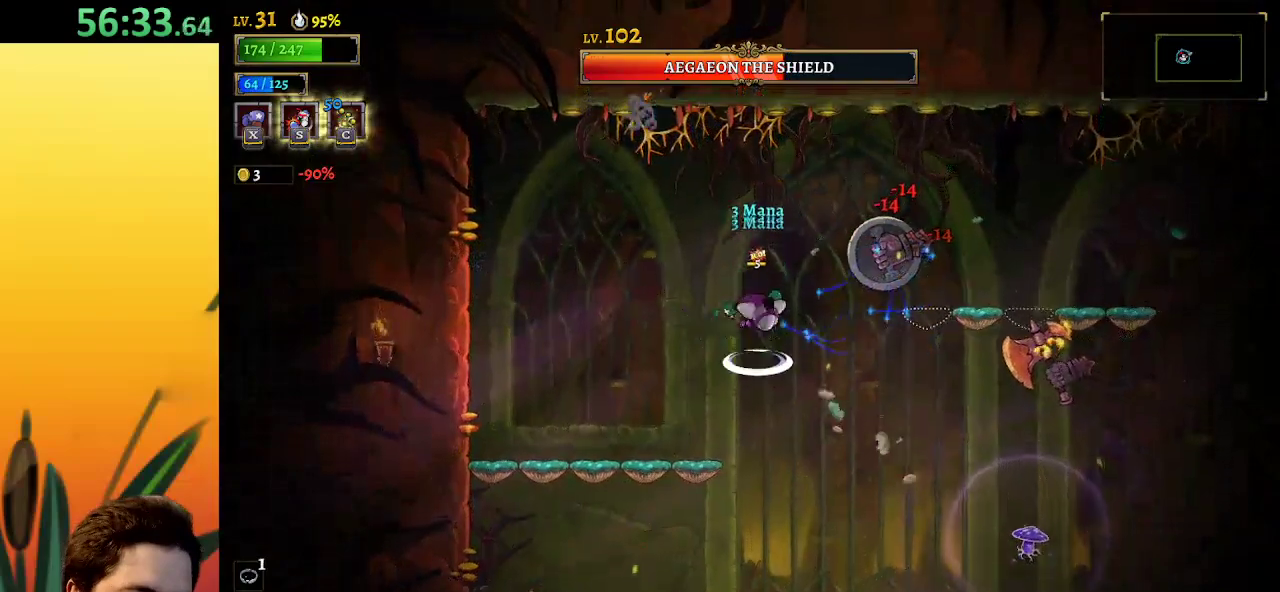
{"keys": ["x"], "events": [[150, "x", "down"], [150, "z", "up"]]}
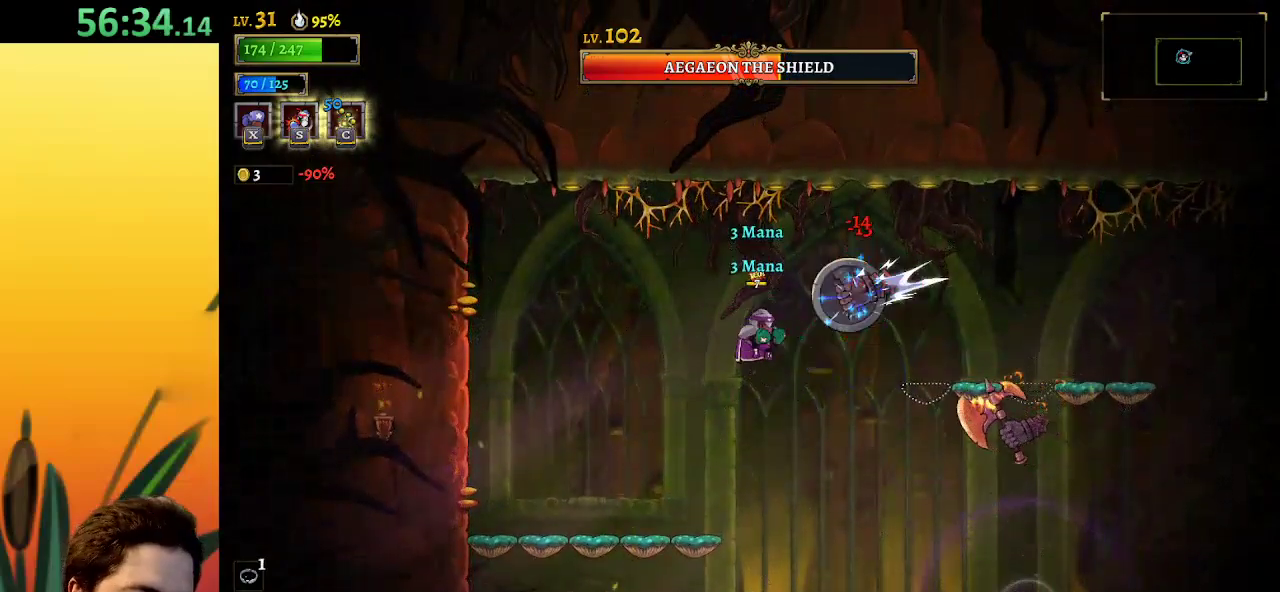
{"keys": ["x"], "events": []}
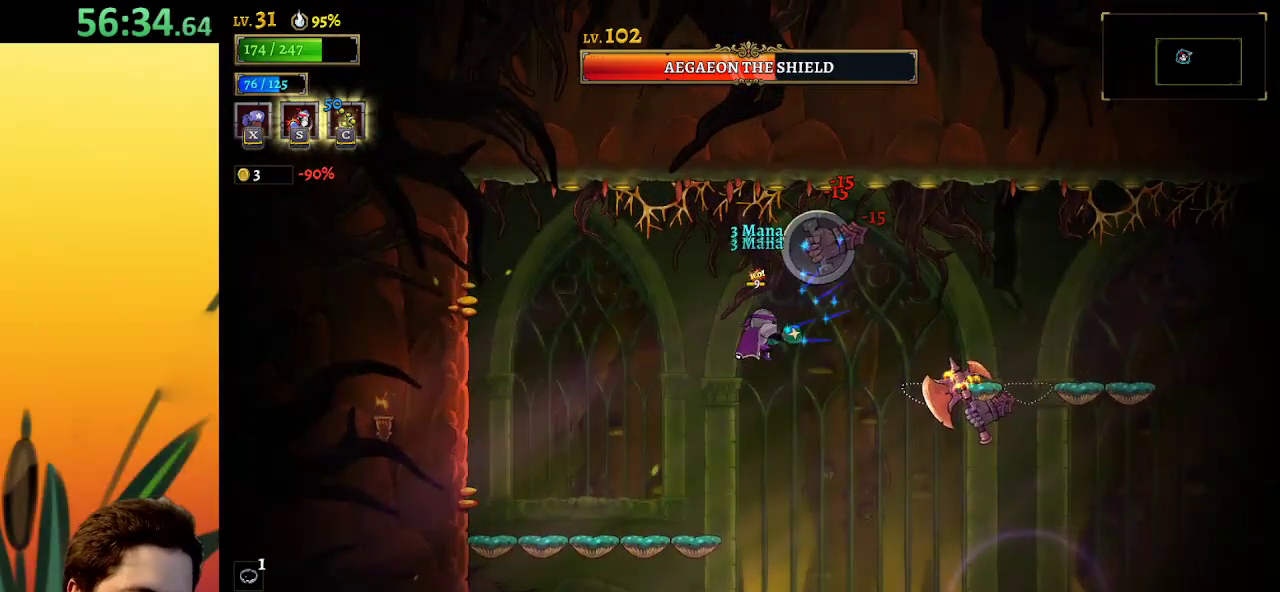
{"keys": ["left"], "events": [[367, "x", "up"], [500, "left", "down"]]}
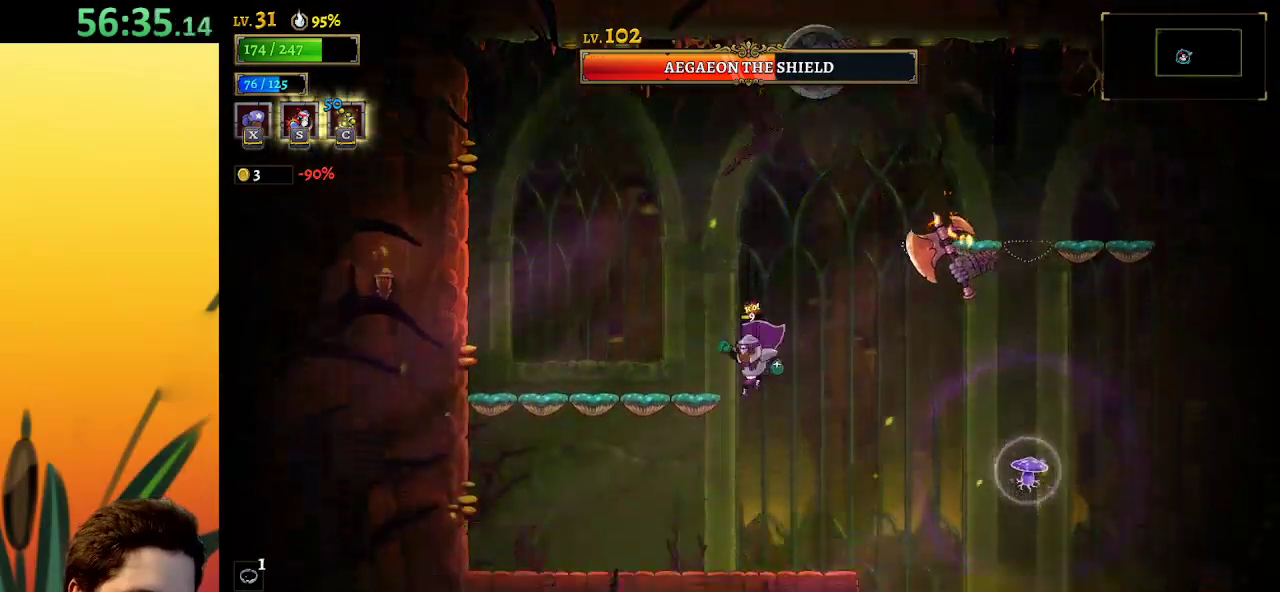
{"keys": ["z"], "events": [[333, "left", "up"], [383, "z", "down"]]}
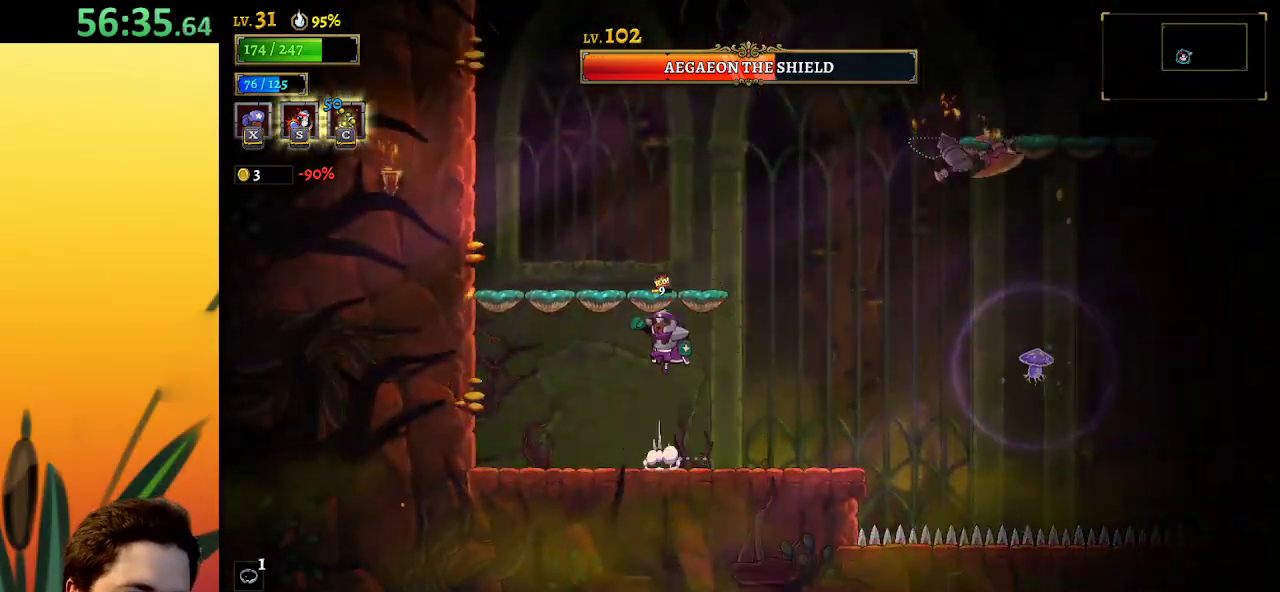
{"keys": ["left"], "events": [[300, "left", "down"], [383, "z", "up"]]}
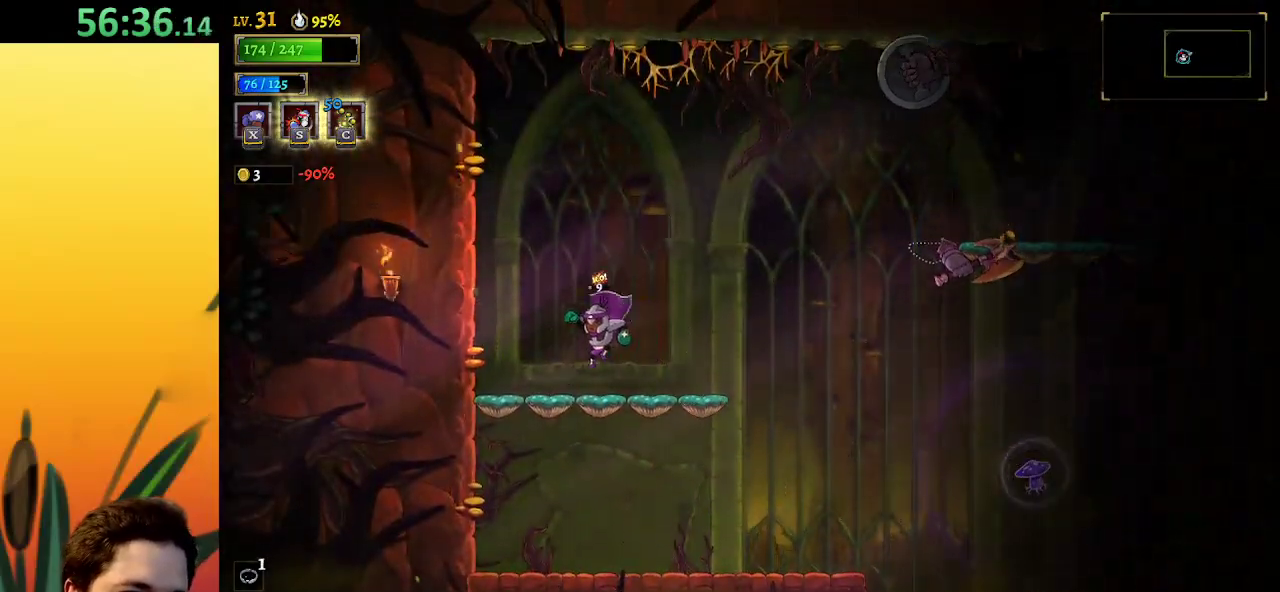
{"keys": ["s"], "events": [[217, "left", "up"], [217, "right", "down"], [317, "right", "up"], [400, "s", "down"]]}
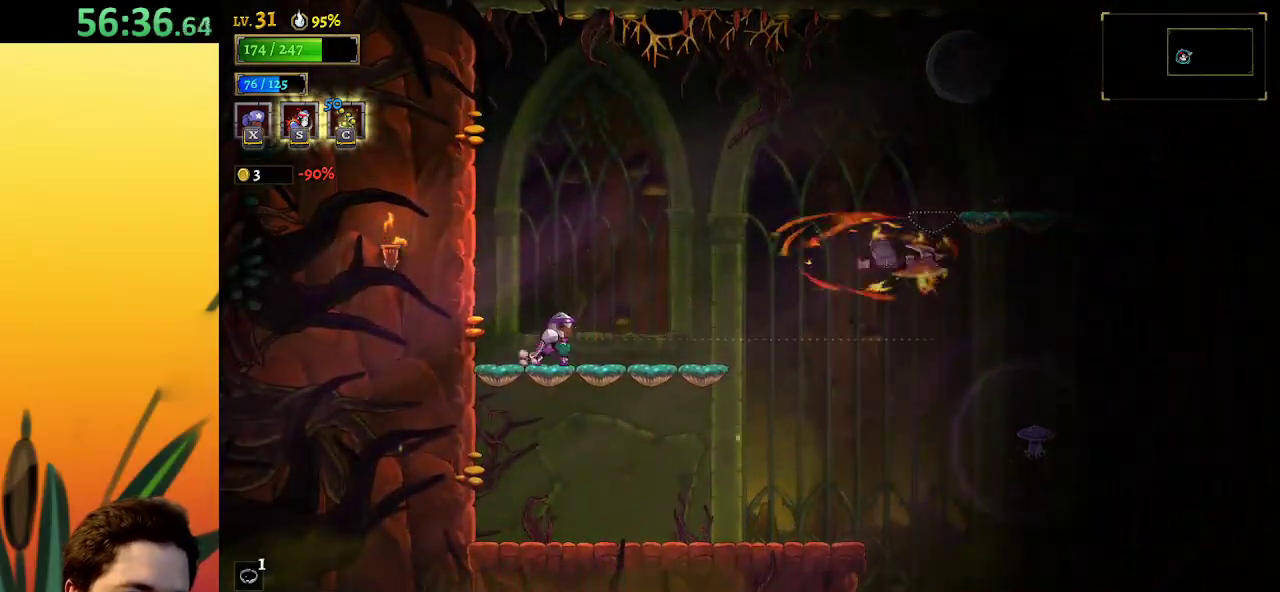
{"keys": [], "events": [[450, "s", "up"]]}
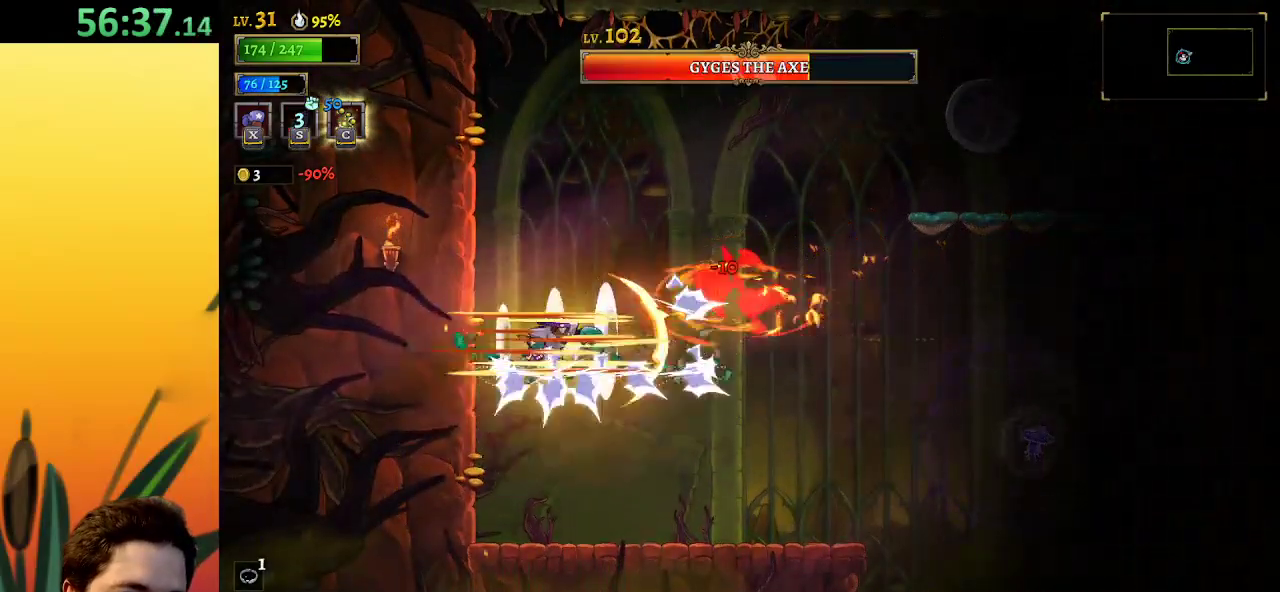
{"keys": [], "events": []}
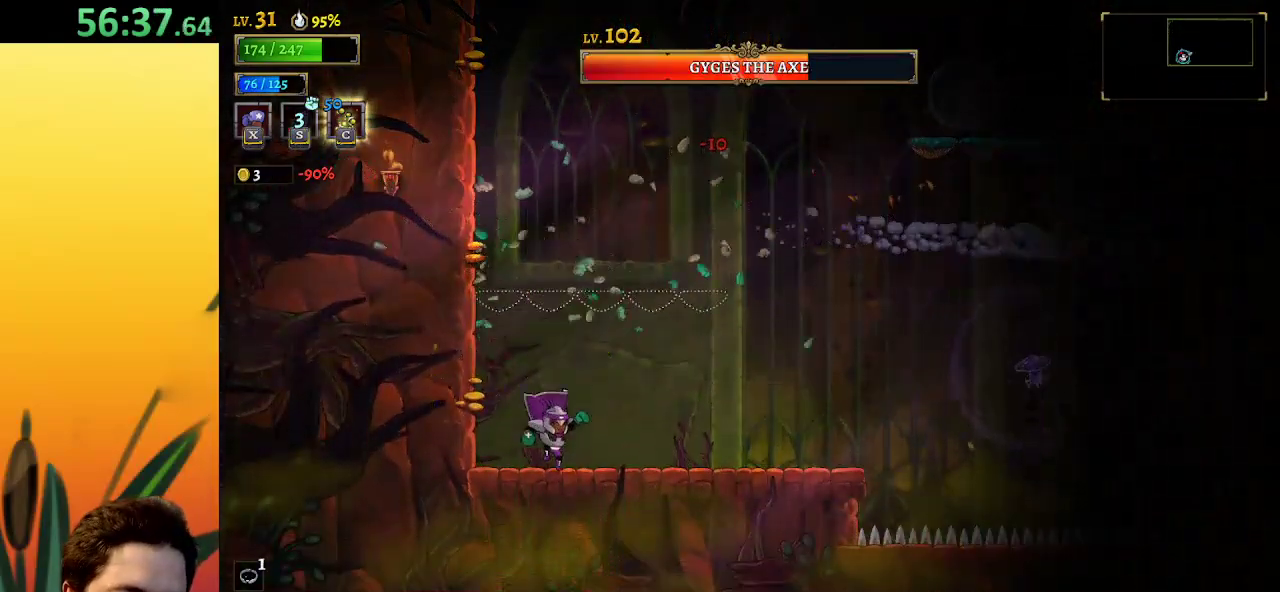
{"keys": ["right", "z"], "events": [[67, "right", "down"], [200, "z", "down"]]}
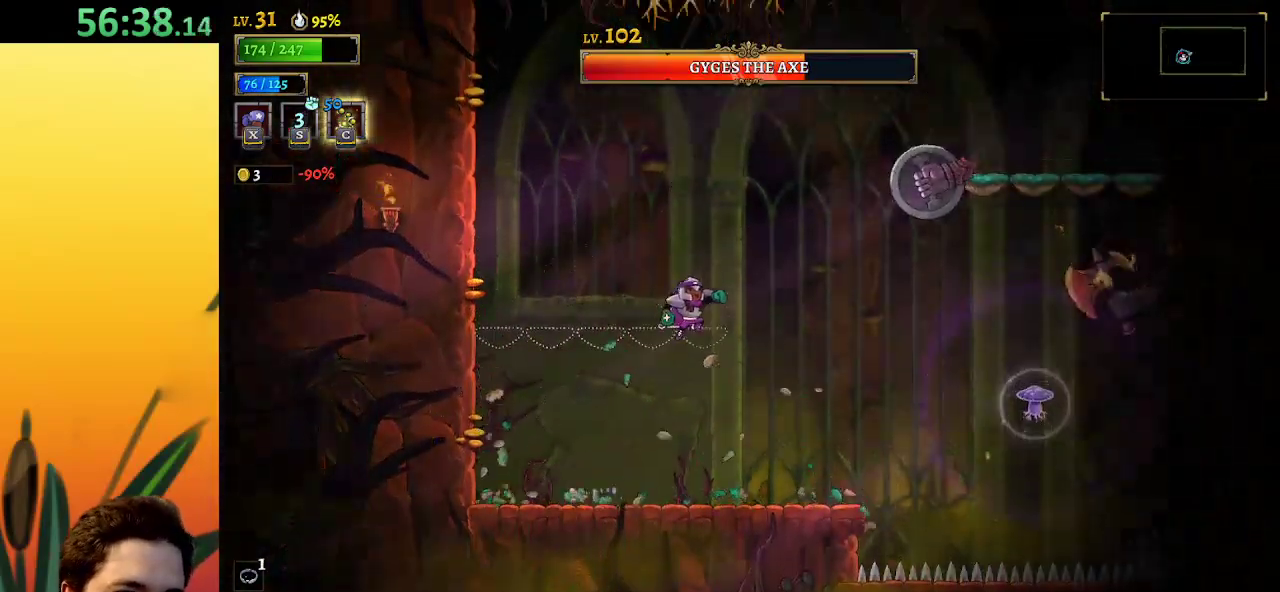
{"keys": ["x"], "events": [[33, "z", "up"], [83, "z", "down"], [217, "x", "down"], [267, "right", "up"], [317, "z", "up"]]}
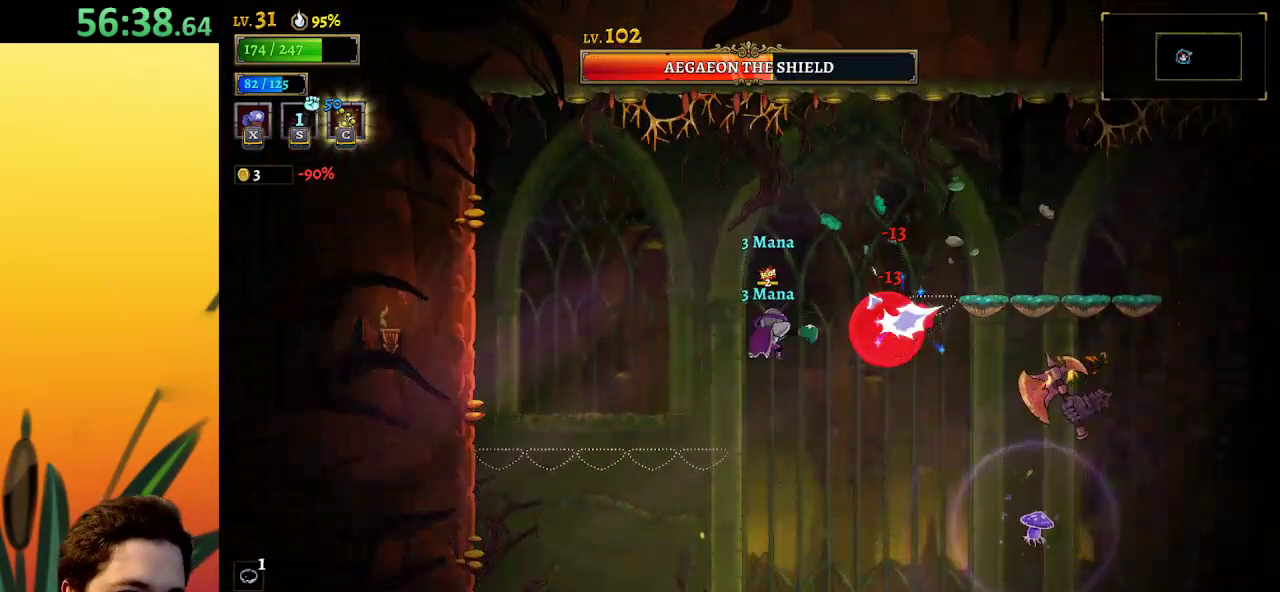
{"keys": ["x"], "events": []}